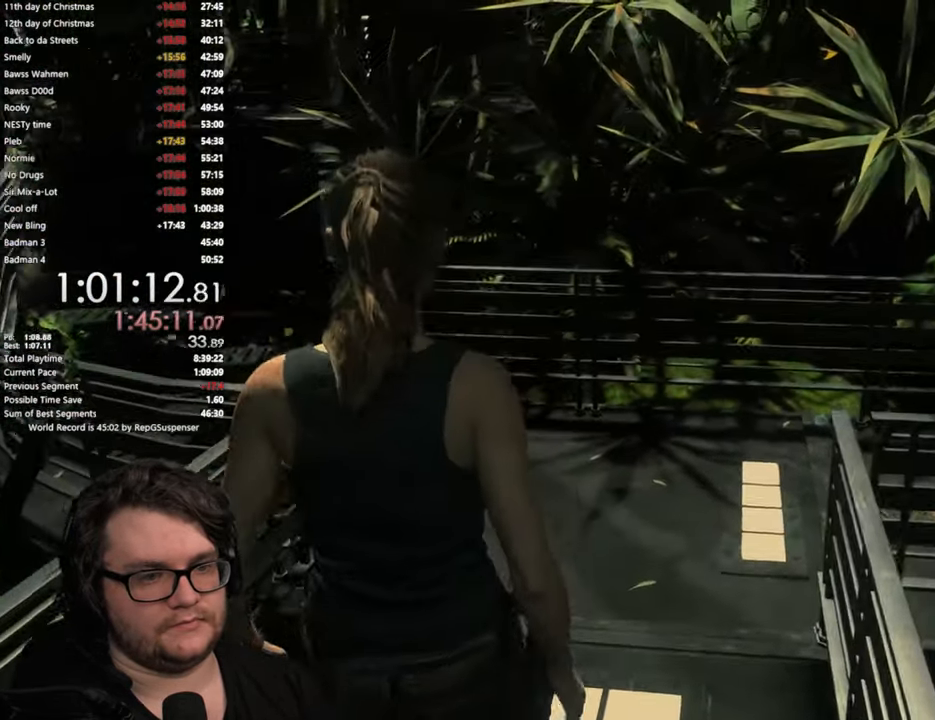
Gameplay with a controller (PlayStation layout); each line is a JSON object with the inputs held at the frame after it. "button_events" lists button changes between this image and that frame as [ms after this image, input, new state], when the widget could be followed in between (sticks are given only as held states).
{"buttons": [], "left_stick": "up", "right_stick": "right", "button_events": [[117, "L3", "down"], [217, "L3", "up"], [301, "L3", "down"], [384, "L3", "up"]]}
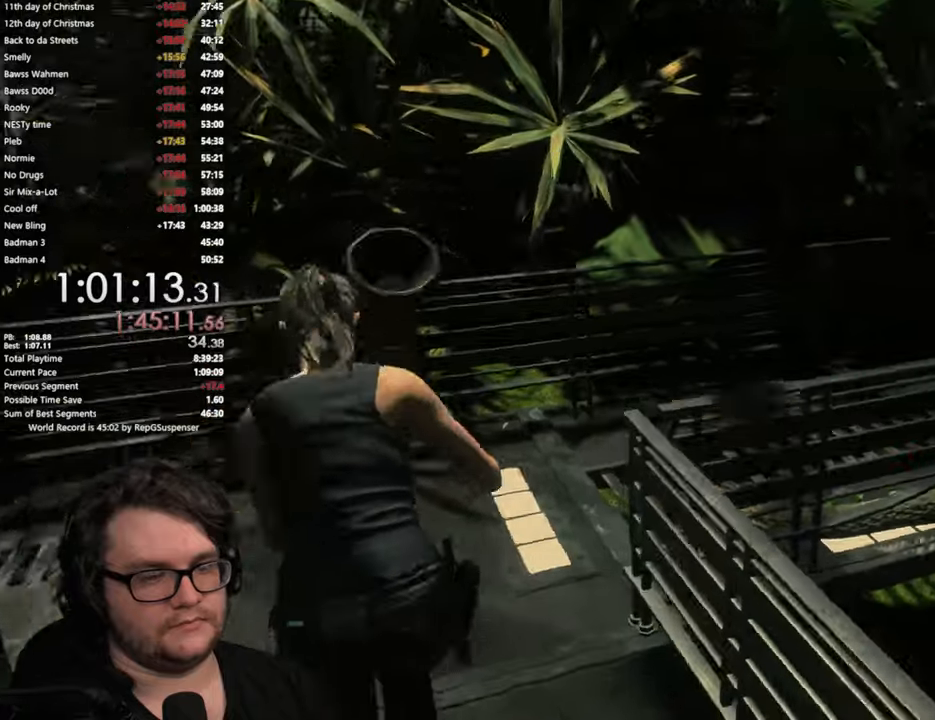
{"buttons": [], "left_stick": "up", "right_stick": "right", "button_events": [[17, "L3", "down"], [67, "L3", "up"]]}
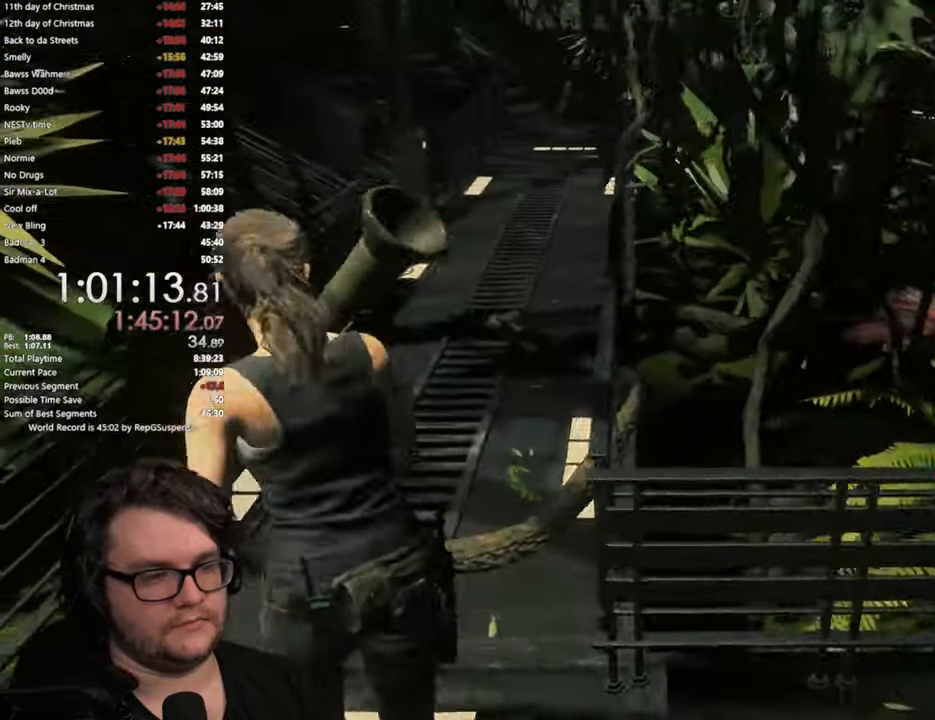
{"buttons": [], "left_stick": "up", "right_stick": "up-right", "button_events": []}
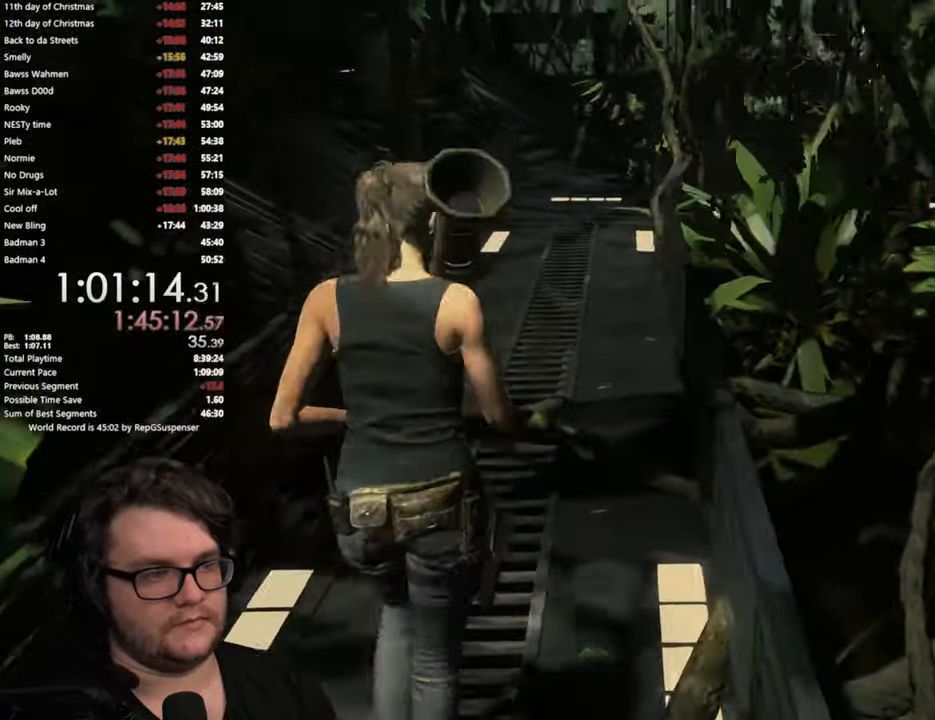
{"buttons": [], "left_stick": "up", "right_stick": "center", "button_events": []}
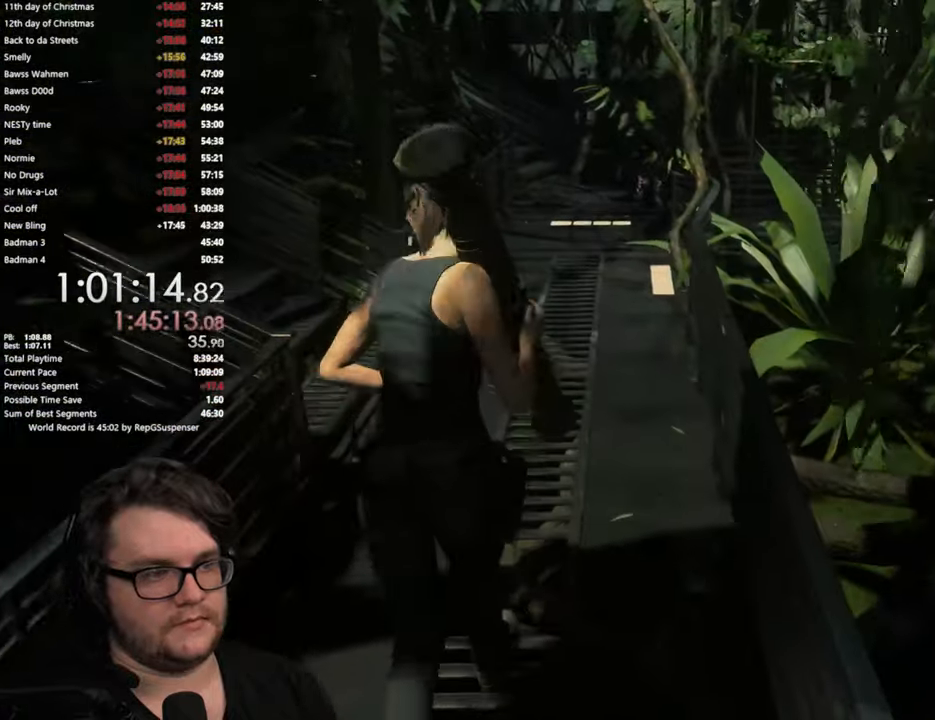
{"buttons": [], "left_stick": "up", "right_stick": "center", "button_events": []}
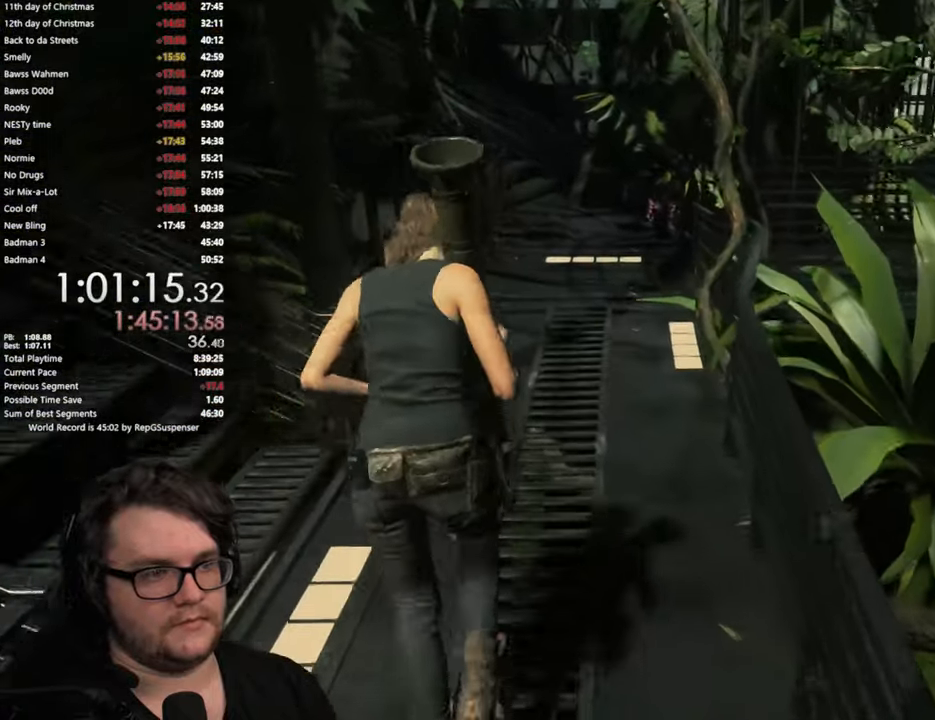
{"buttons": [], "left_stick": "up", "right_stick": "center", "button_events": []}
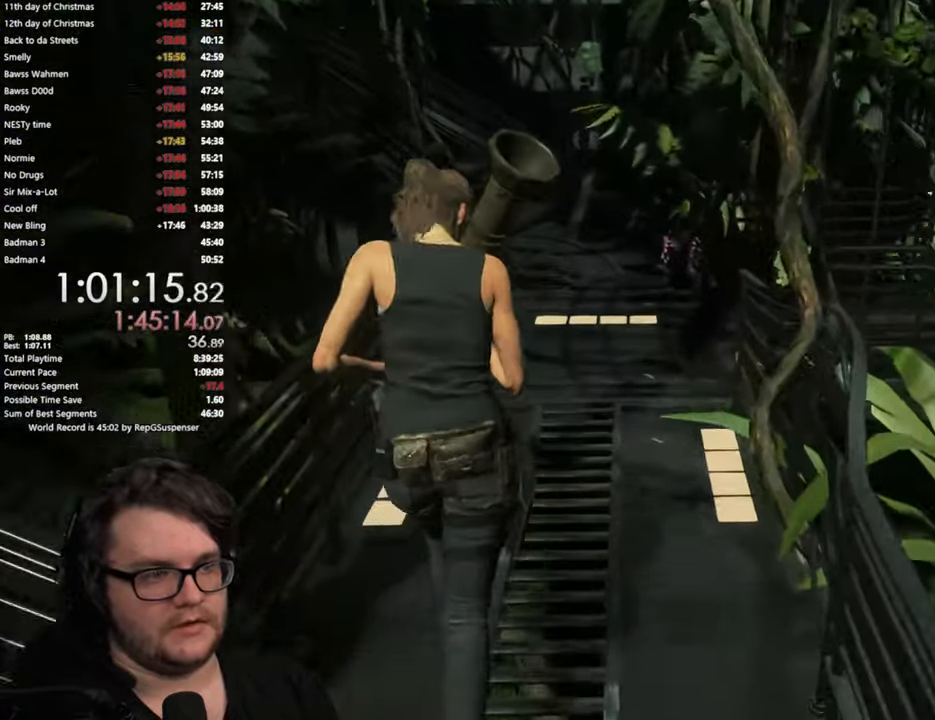
{"buttons": [], "left_stick": "up", "right_stick": "center", "button_events": []}
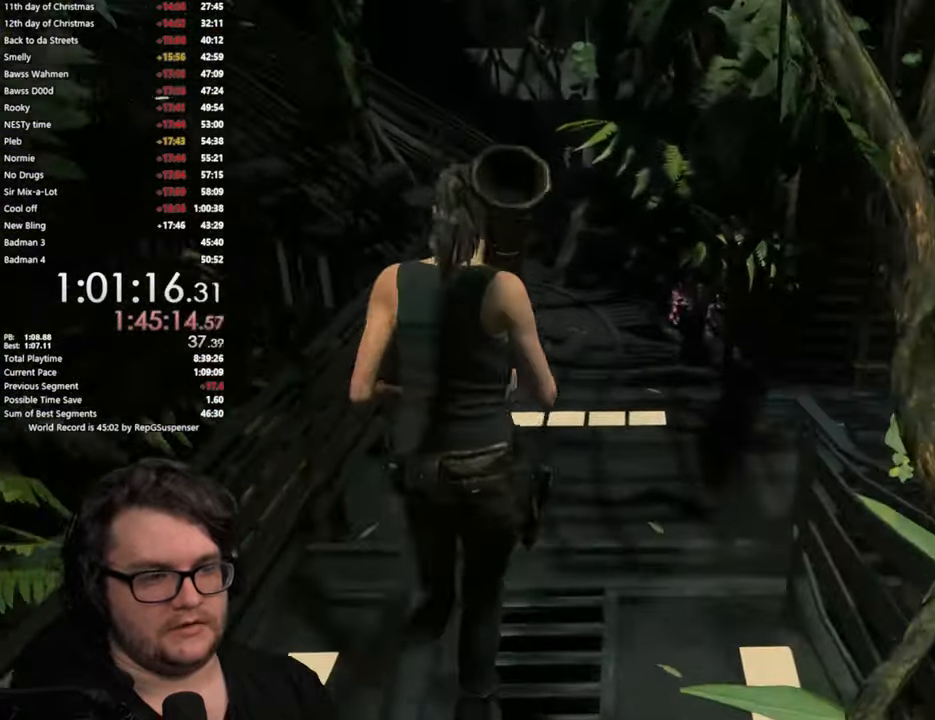
{"buttons": [], "left_stick": "up", "right_stick": "down-left", "button_events": []}
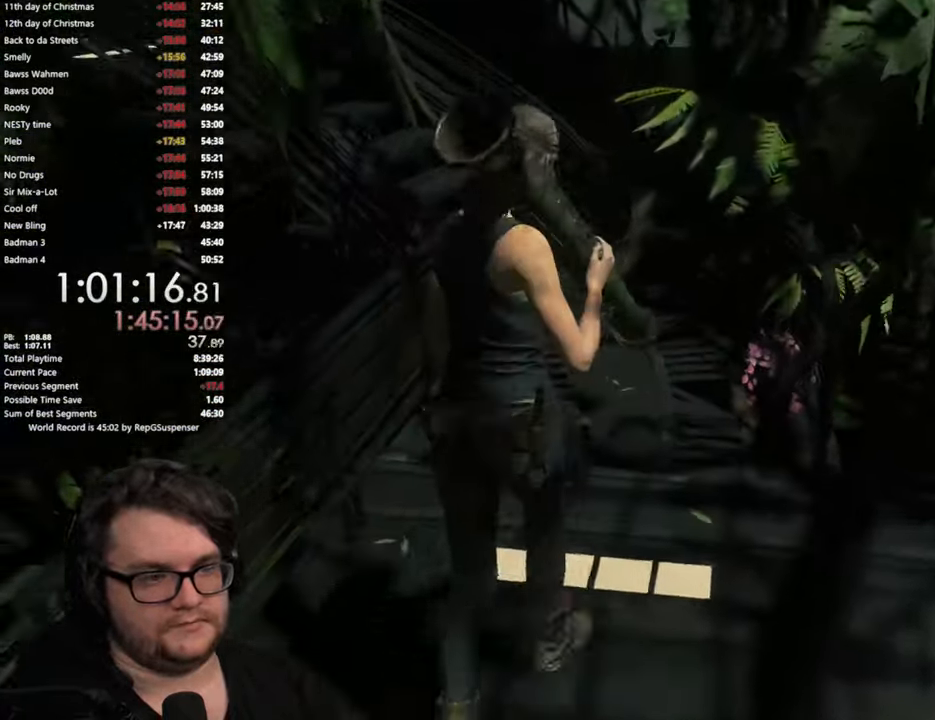
{"buttons": [], "left_stick": "up", "right_stick": "left", "button_events": []}
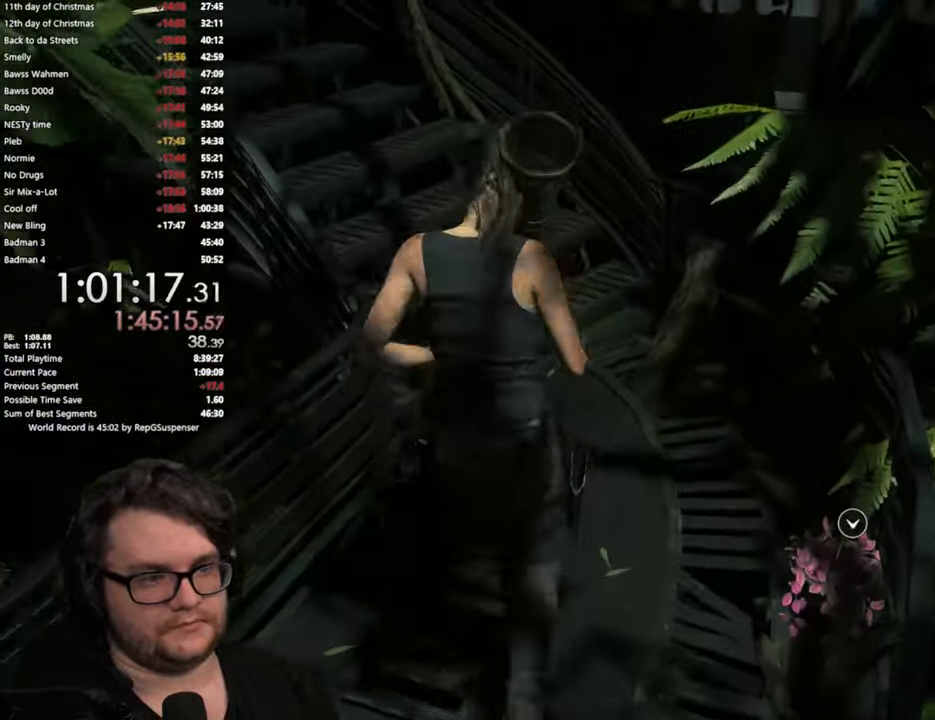
{"buttons": [], "left_stick": "up", "right_stick": "center", "button_events": []}
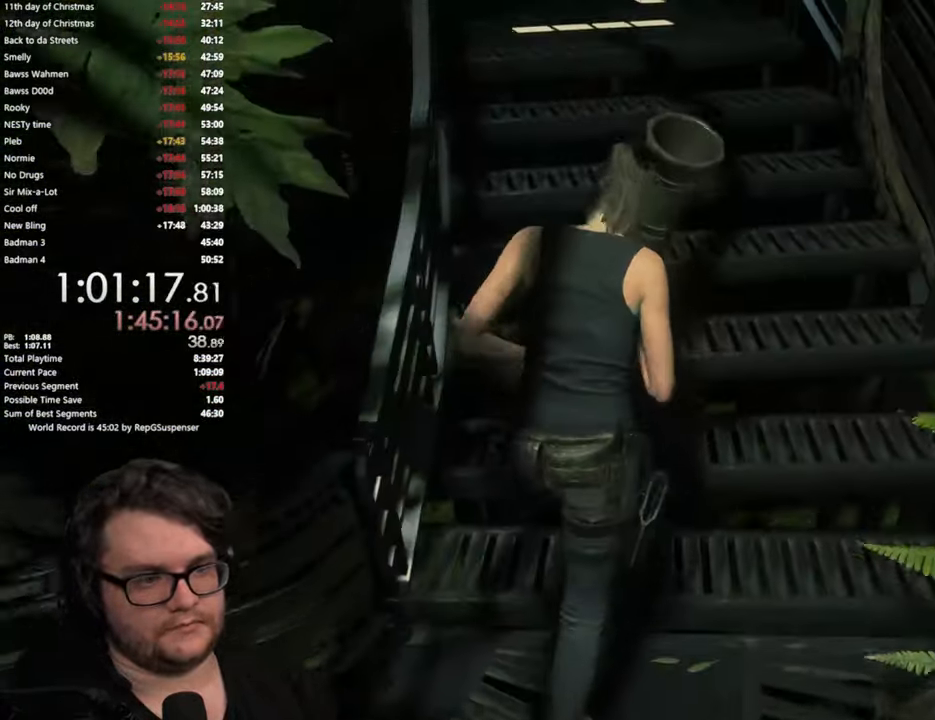
{"buttons": [], "left_stick": "up", "right_stick": "center", "button_events": []}
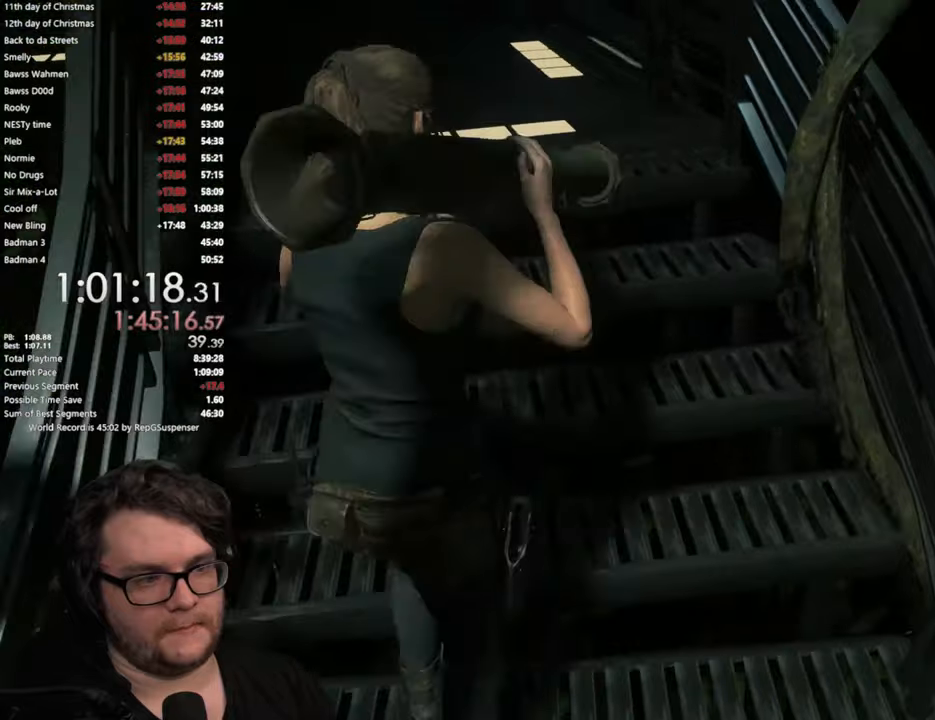
{"buttons": [], "left_stick": "up", "right_stick": "center", "button_events": []}
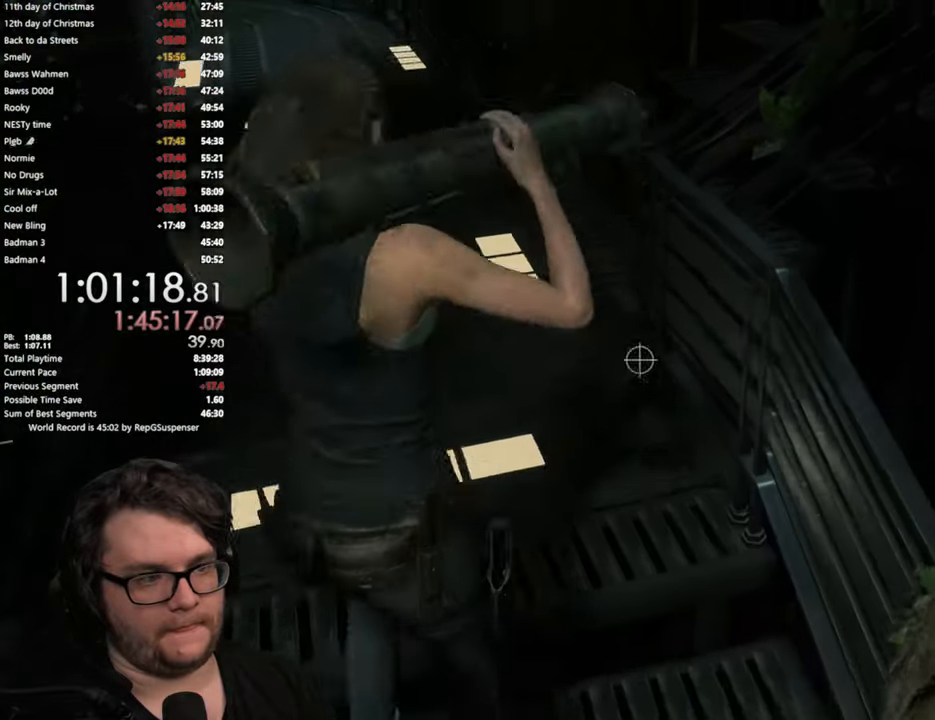
{"buttons": [], "left_stick": "up", "right_stick": "right", "button_events": []}
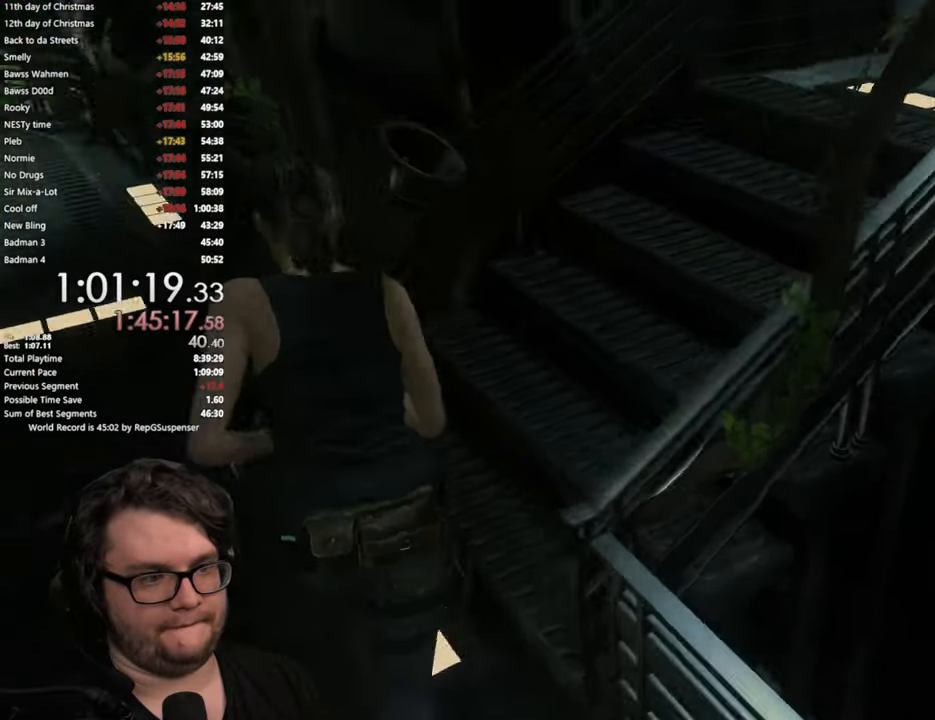
{"buttons": [], "left_stick": "up-right", "right_stick": "center", "button_events": []}
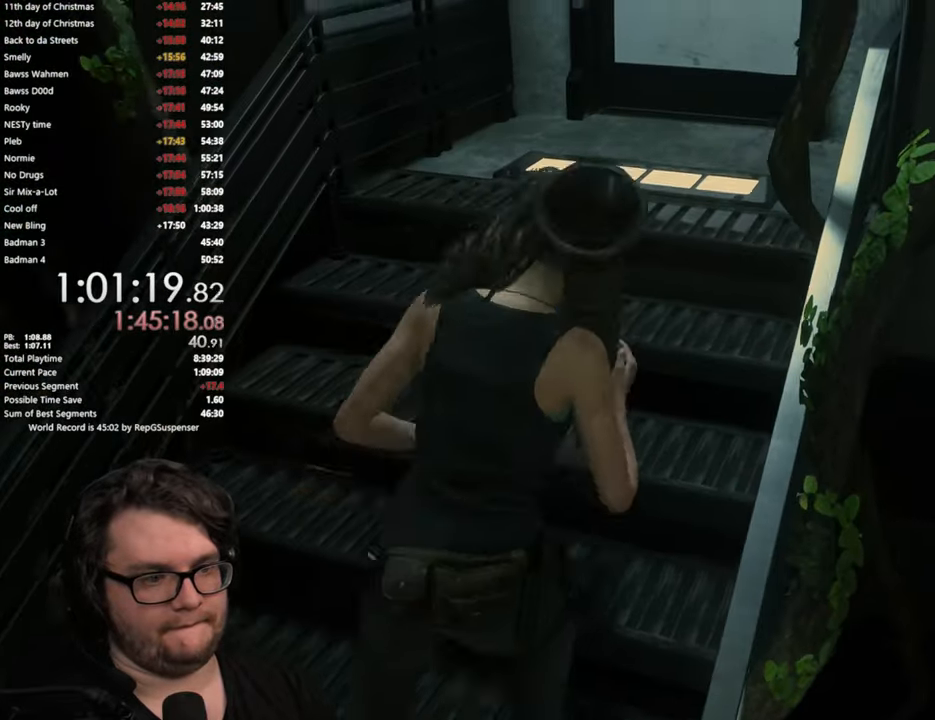
{"buttons": [], "left_stick": "up", "right_stick": "center", "button_events": []}
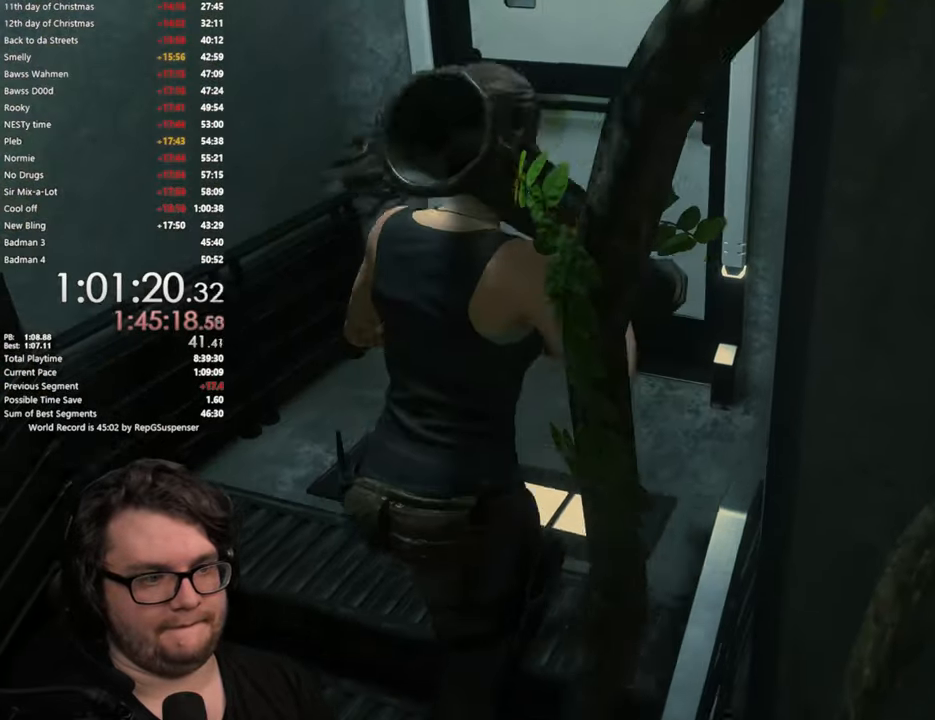
{"buttons": ["CROSS"], "left_stick": "up", "right_stick": "center"}
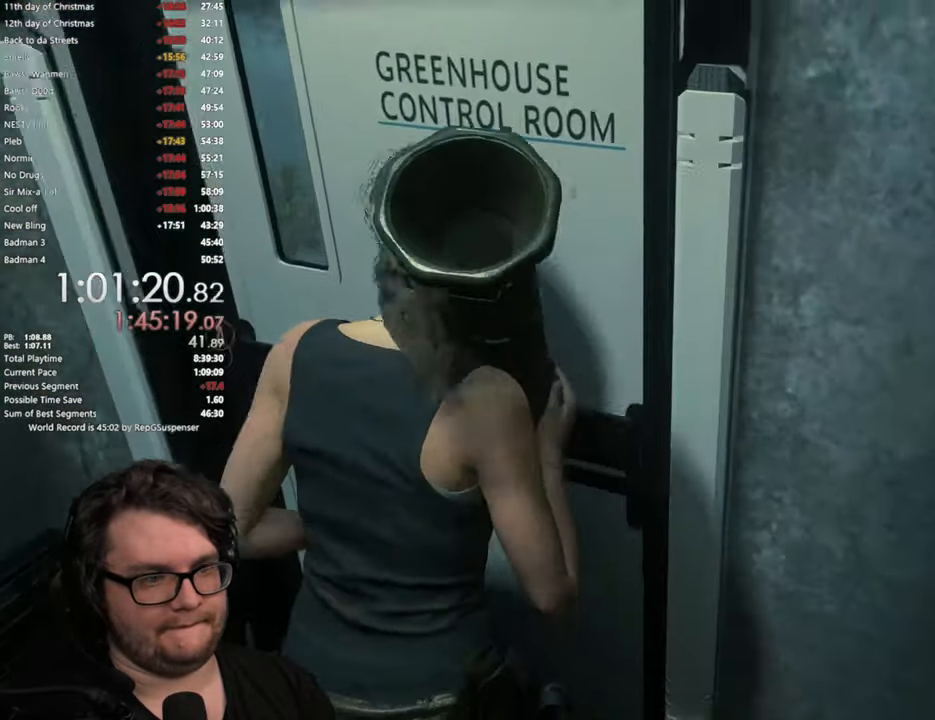
{"buttons": [], "left_stick": "up-left", "right_stick": "left"}
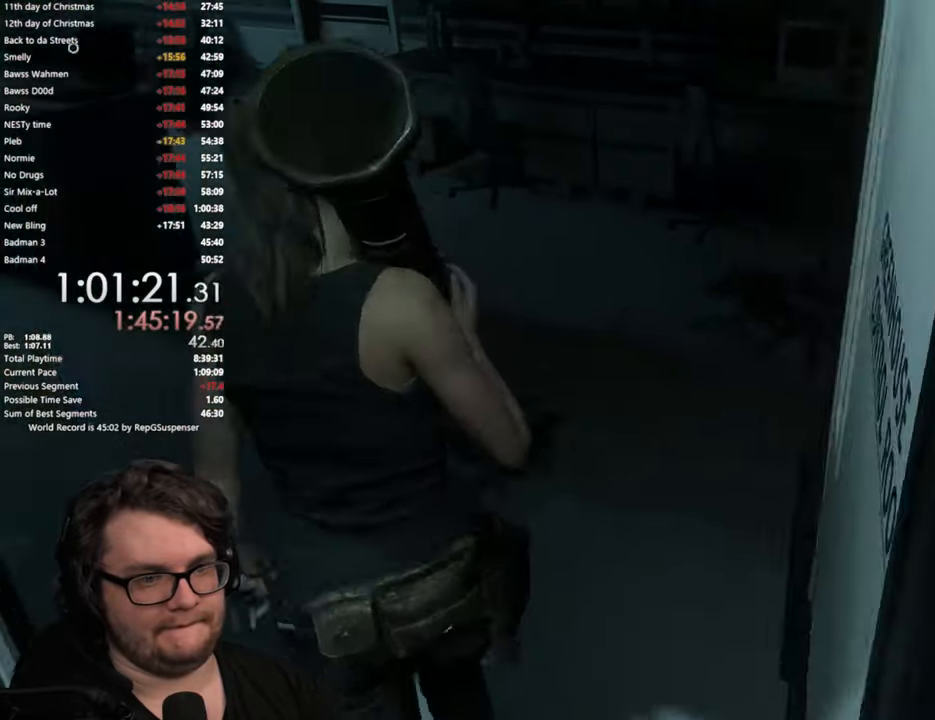
{"buttons": [], "left_stick": "up-left", "right_stick": "left", "button_events": []}
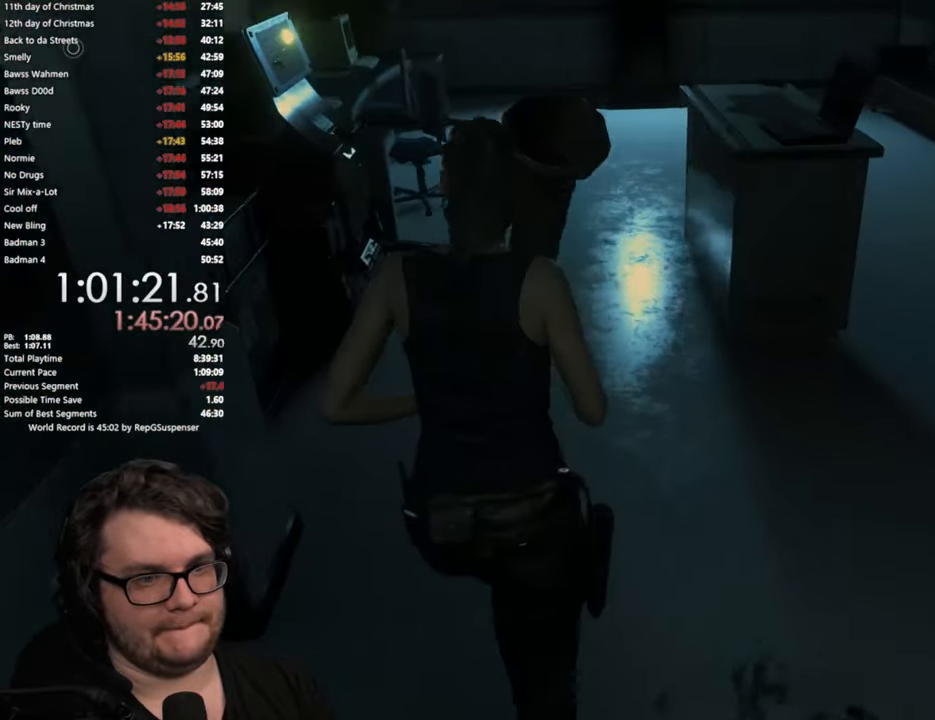
{"buttons": [], "left_stick": "up", "right_stick": "center", "button_events": []}
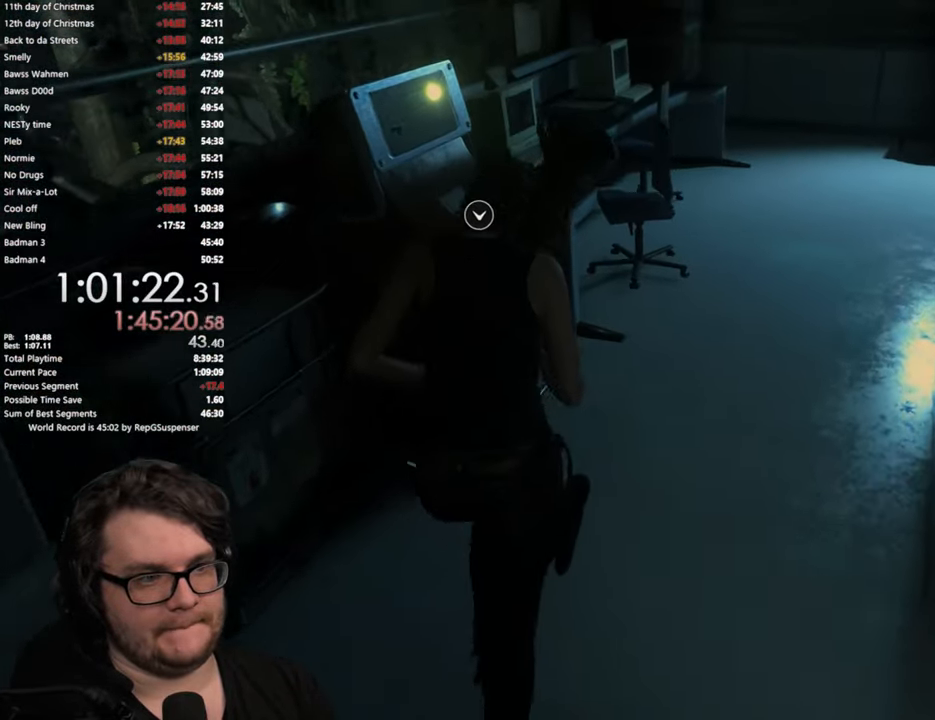
{"buttons": [], "left_stick": "center", "right_stick": "center", "button_events": [[83, "CROSS", "down"], [150, "CROSS", "up"], [266, "CROSS", "down"], [333, "CROSS", "up"], [417, "CROSS", "down"], [483, "CROSS", "up"]]}
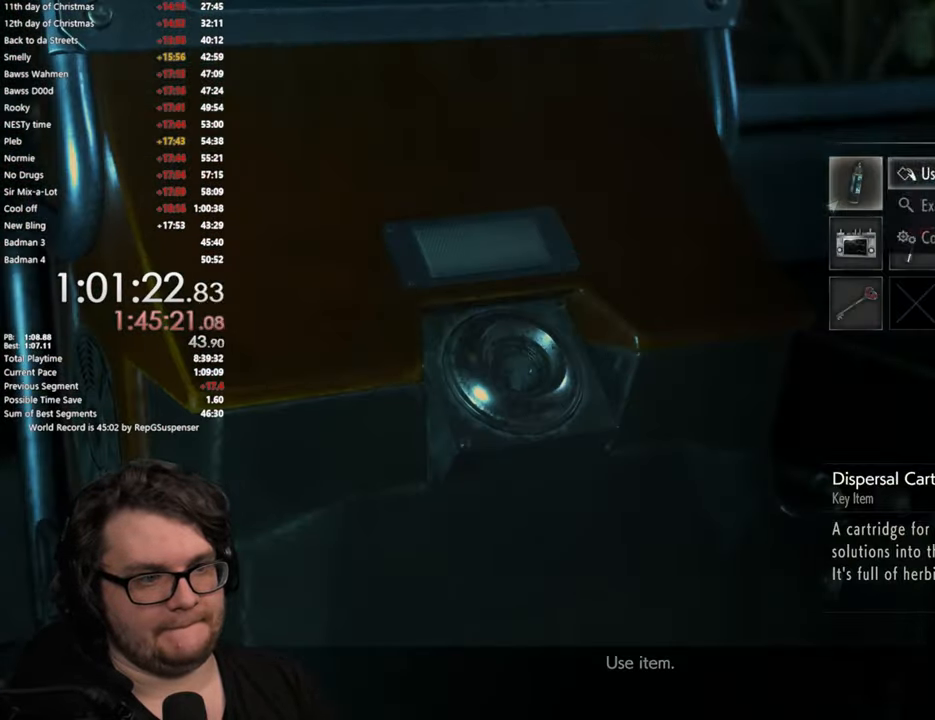
{"buttons": [], "left_stick": "center", "right_stick": "center", "button_events": [[50, "CROSS", "down"], [133, "CROSS", "up"], [217, "CROSS", "down"], [284, "CROSS", "up"], [350, "CROSS", "down"], [433, "CROSS", "up"]]}
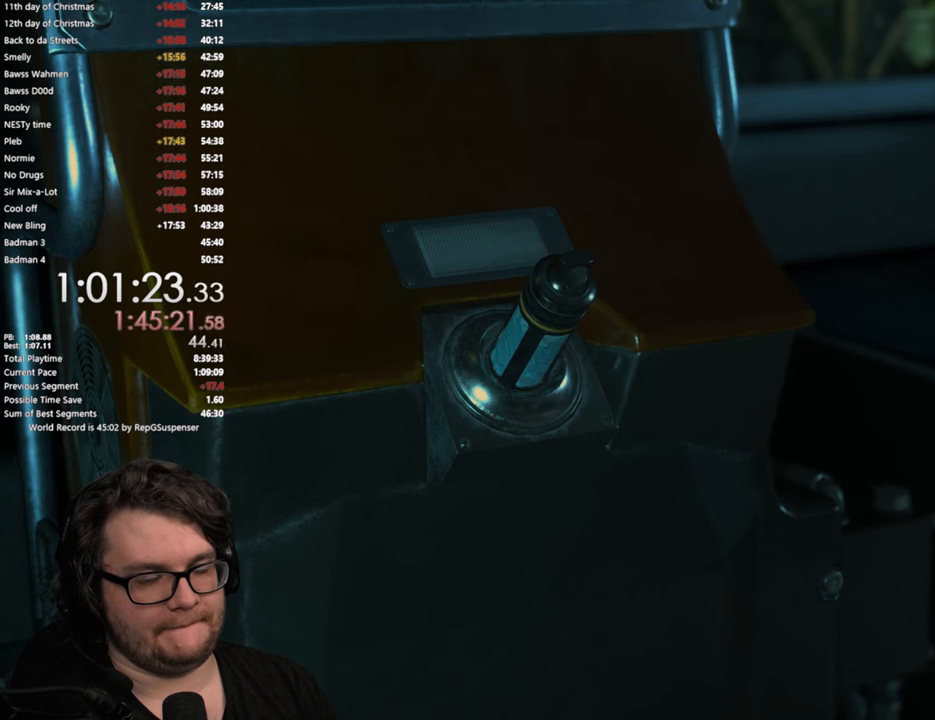
{"buttons": ["START"], "left_stick": "center", "right_stick": "center", "button_events": [[484, "START", "down"]]}
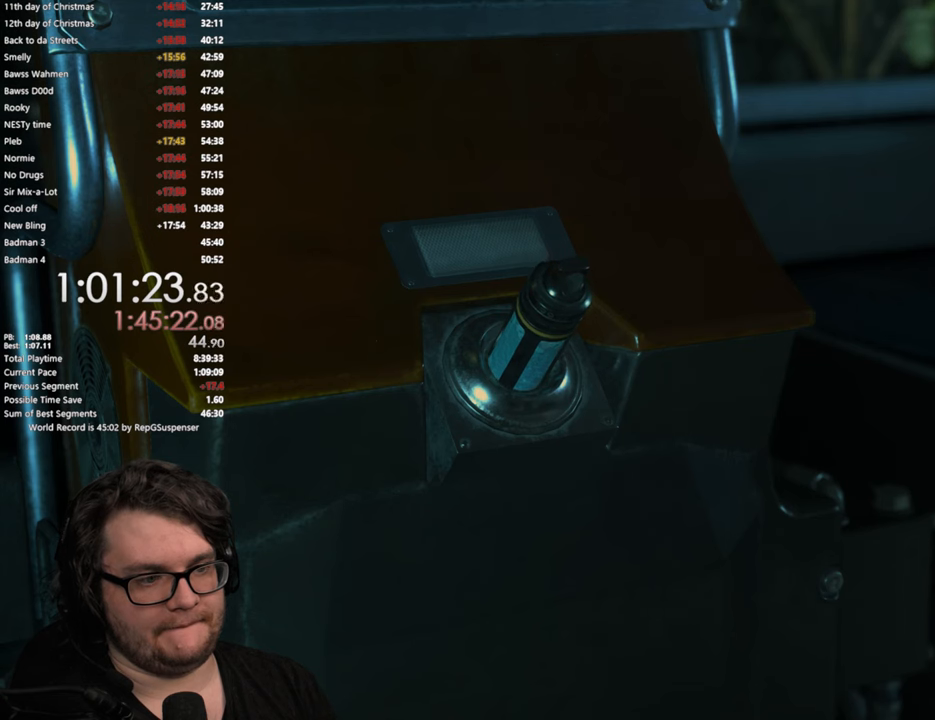
{"buttons": [], "left_stick": "center", "right_stick": "center", "button_events": [[84, "START", "up"], [351, "START", "down"], [467, "START", "up"]]}
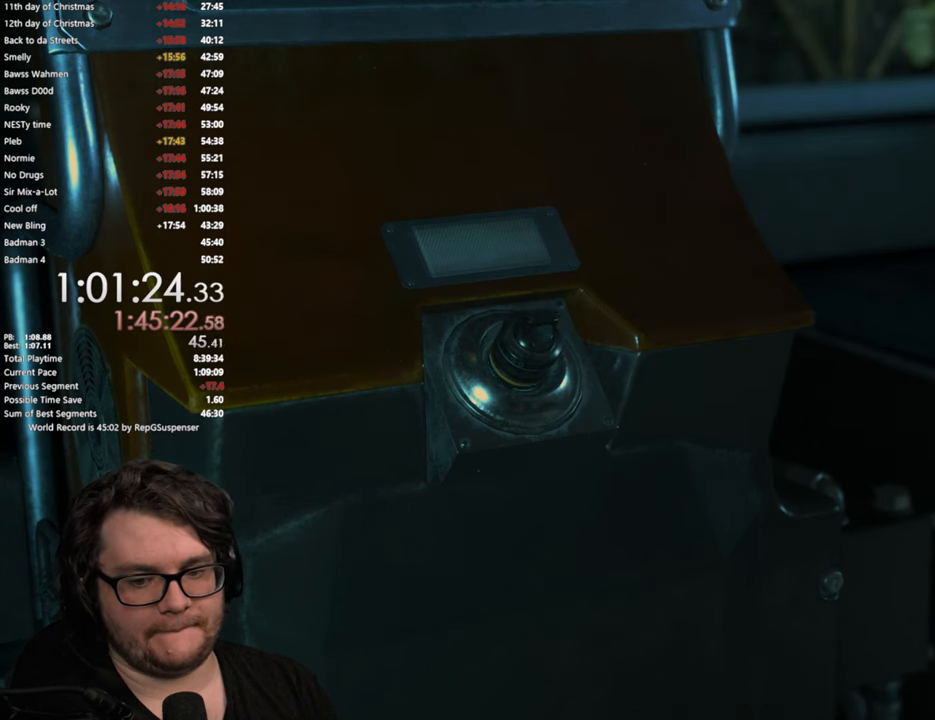
{"buttons": [], "left_stick": "center", "right_stick": "center", "button_events": [[333, "START", "down"], [434, "START", "up"]]}
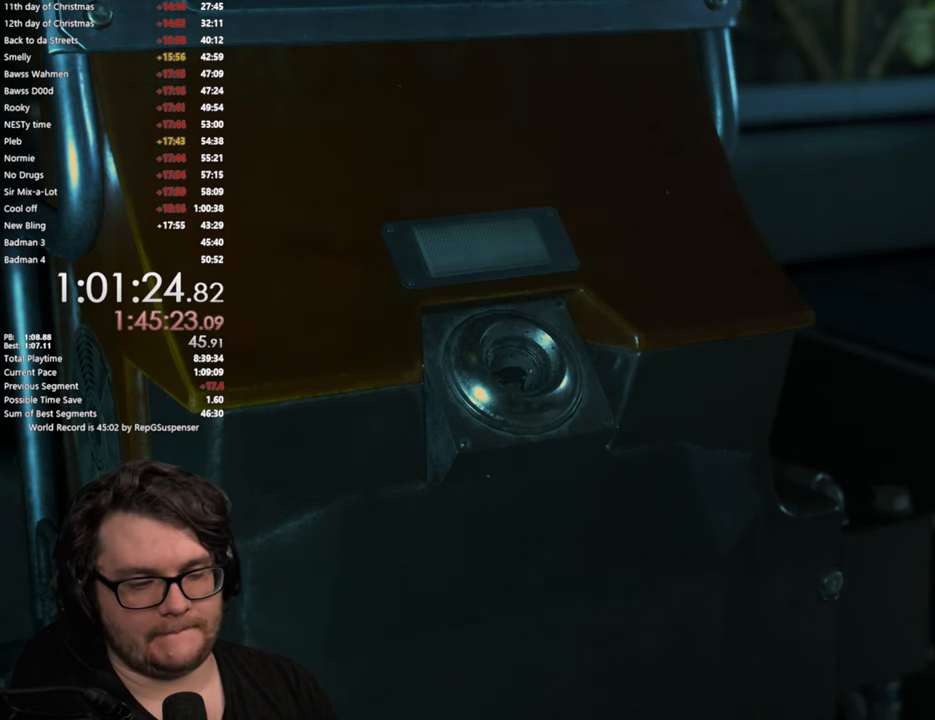
{"buttons": [], "left_stick": "center", "right_stick": "center", "button_events": [[251, "START", "down"], [367, "START", "up"]]}
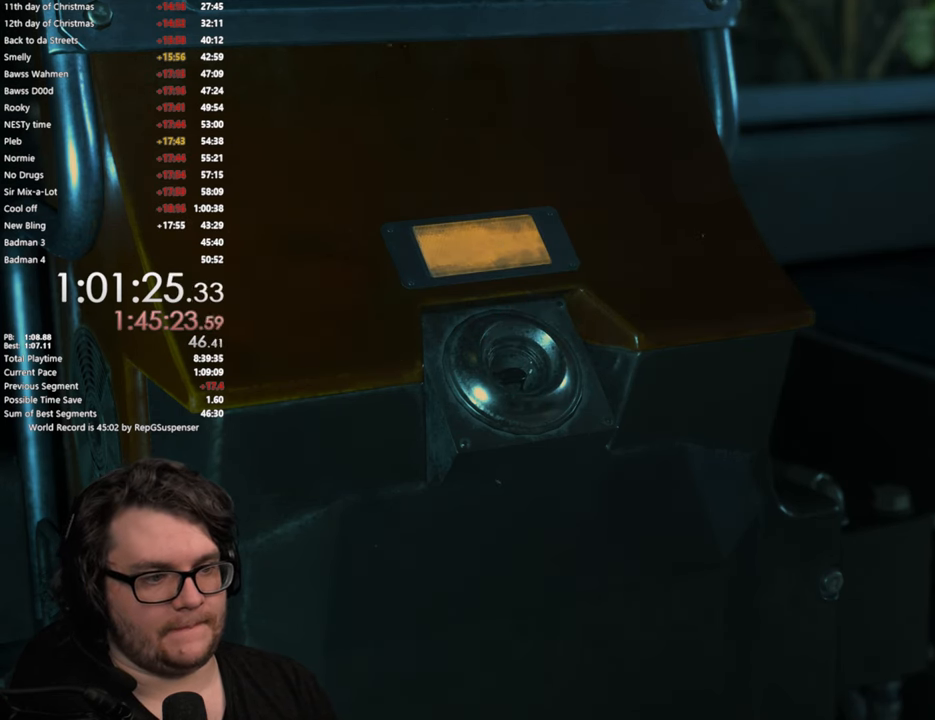
{"buttons": [], "left_stick": "center", "right_stick": "center", "button_events": [[200, "START", "down"], [350, "START", "up"]]}
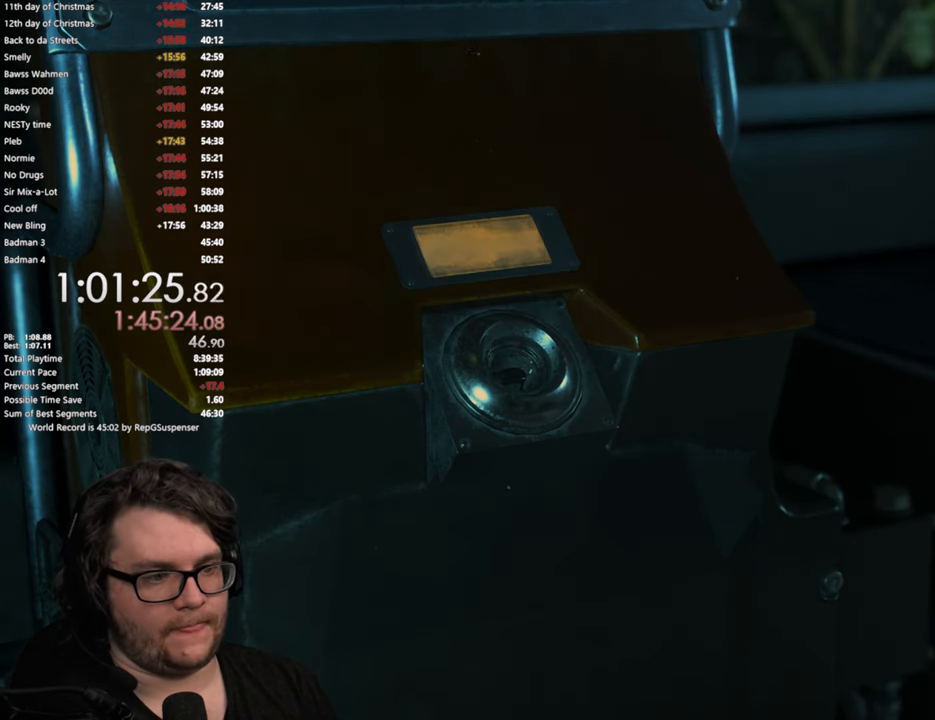
{"buttons": ["START"], "left_stick": "center", "right_stick": "center", "button_events": [[134, "START", "down"], [267, "START", "up"], [467, "START", "down"]]}
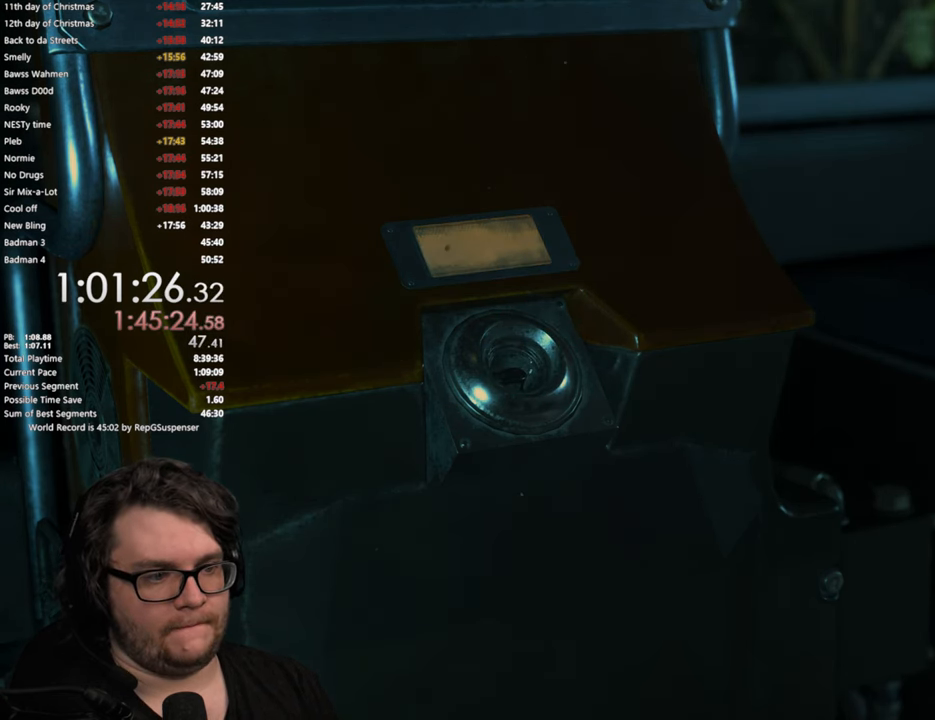
{"buttons": [], "left_stick": "center", "right_stick": "center", "button_events": [[100, "START", "up"], [317, "START", "down"], [450, "START", "up"]]}